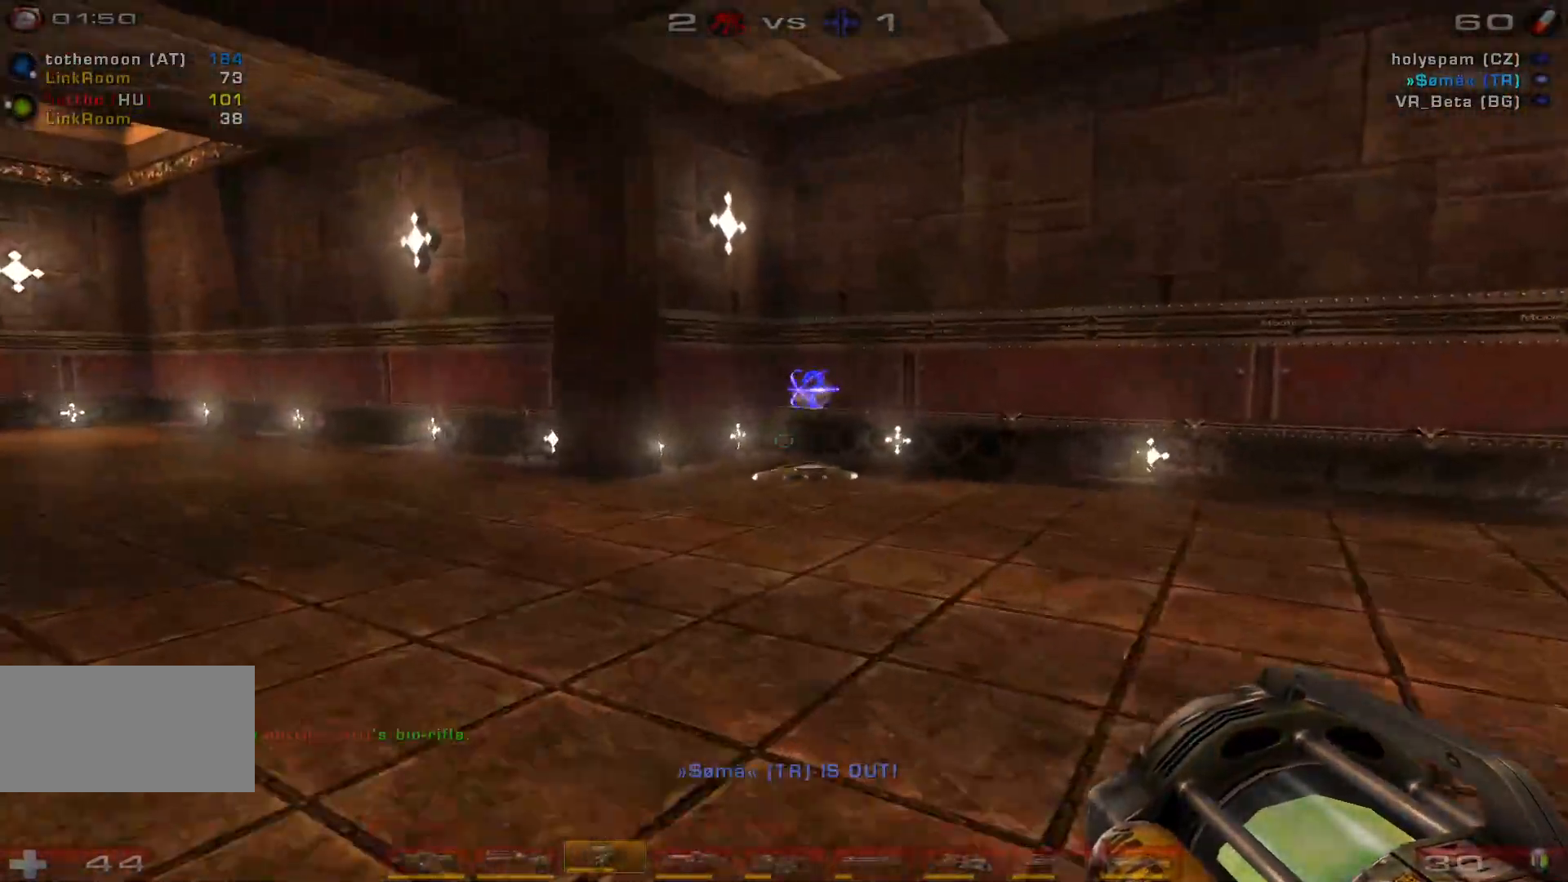
Gameplay with keyboard and mouse; each line is a JSON object with the keys and mouse buttons held at the frame after it. "events" lists presses ("down") and releases ("up") of "a", "c", "ctrl", "d", "e", "f", "q", "r", "s", "shift", "space", "w", "mouse_left", "mouse_wheel", "mouse_right", "mouse_mb4" and "mouse_mb5" between this image and that frame as [ms after this image, input, new state], when the widget could be followed in between. "mouse_left", "mouse_wheel", "mouse_right", "mouse_mb4", "mouse_mb5" = the "left", "wheel", "right", "mb4", "mb5" buttons of the "mouse" list. No other keys are recorded. "wheel" means that the mouse wheel is clicked or scrolled. Mouse movement is not recorded.
{"keys": ["d", "w"], "mouse": ["right"], "events": [[133, "a", "up"], [200, "d", "down"], [300, "d", "up"], [333, "d", "down"]]}
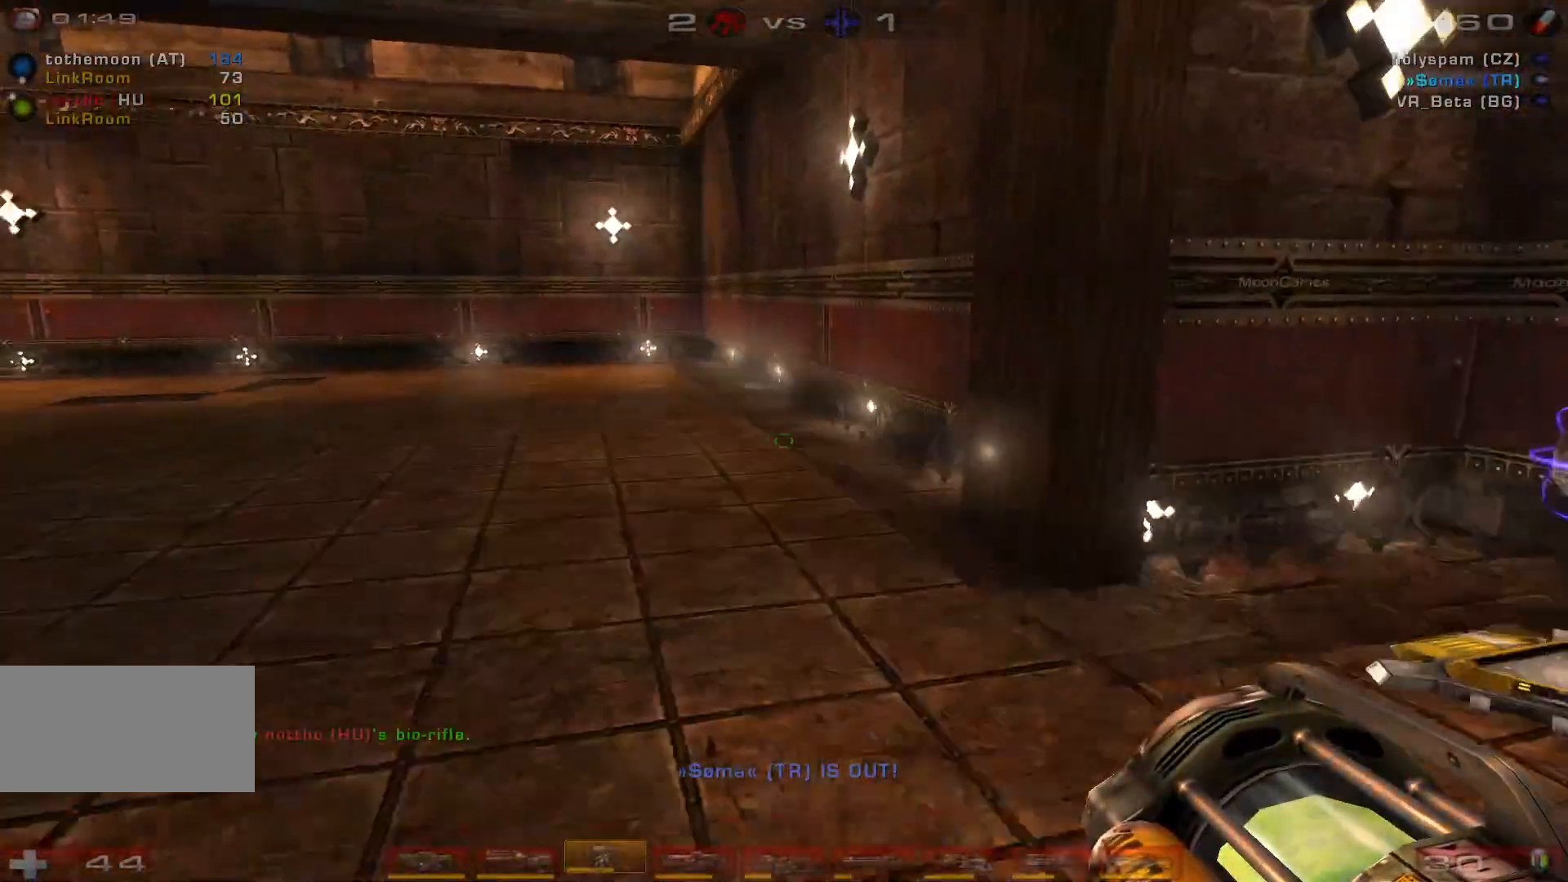
{"keys": ["a"], "mouse": ["right"], "events": [[133, "w", "up"], [500, "a", "down"], [500, "d", "up"]]}
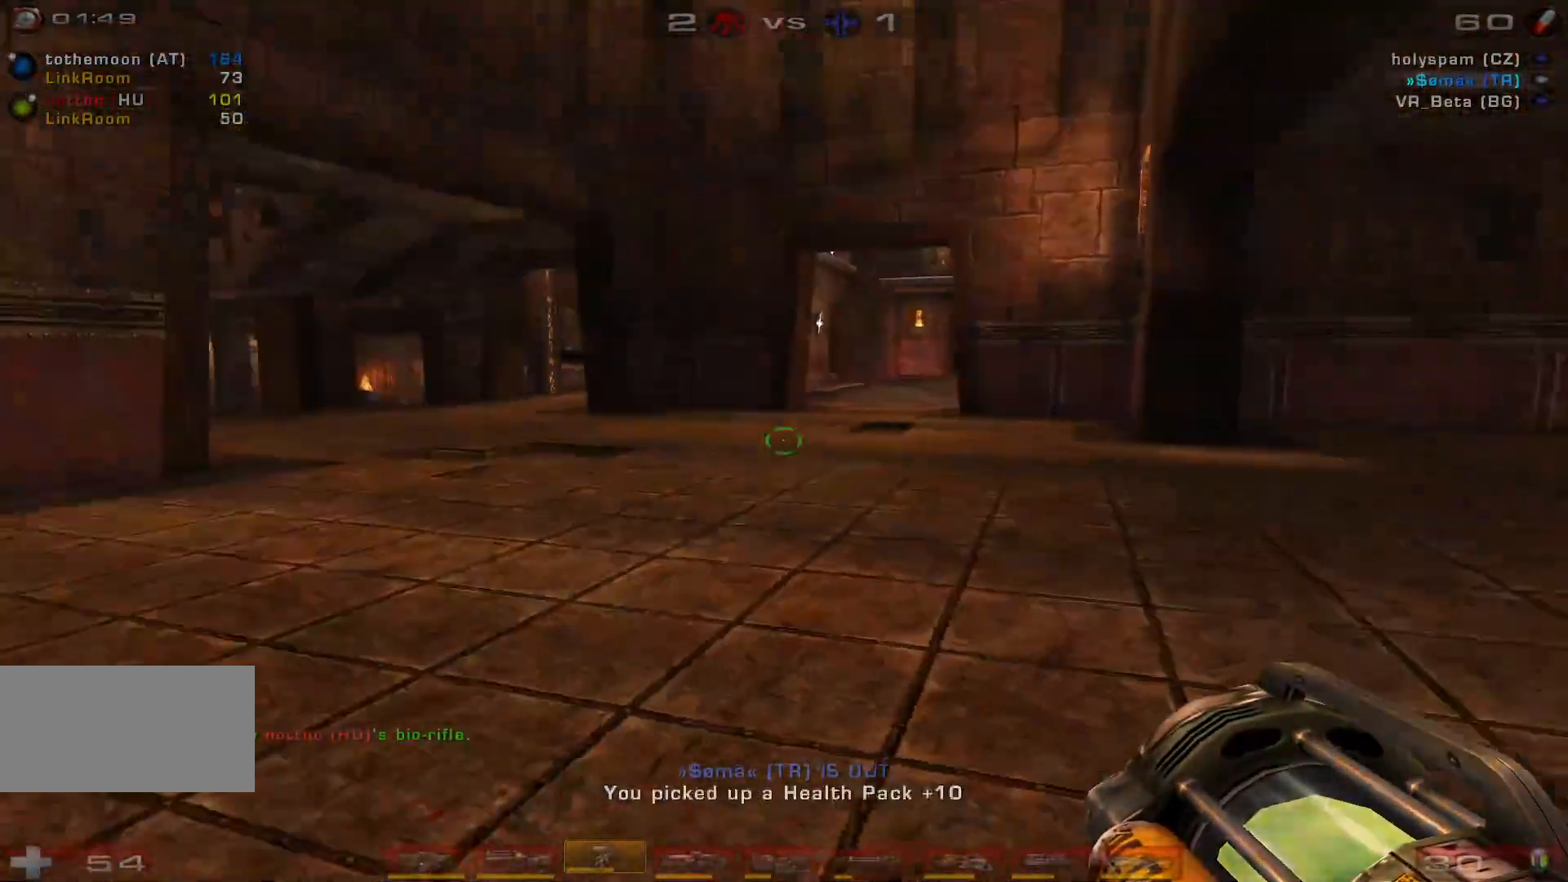
{"keys": ["w"], "mouse": ["right"], "events": [[100, "w", "down"], [233, "a", "up"]]}
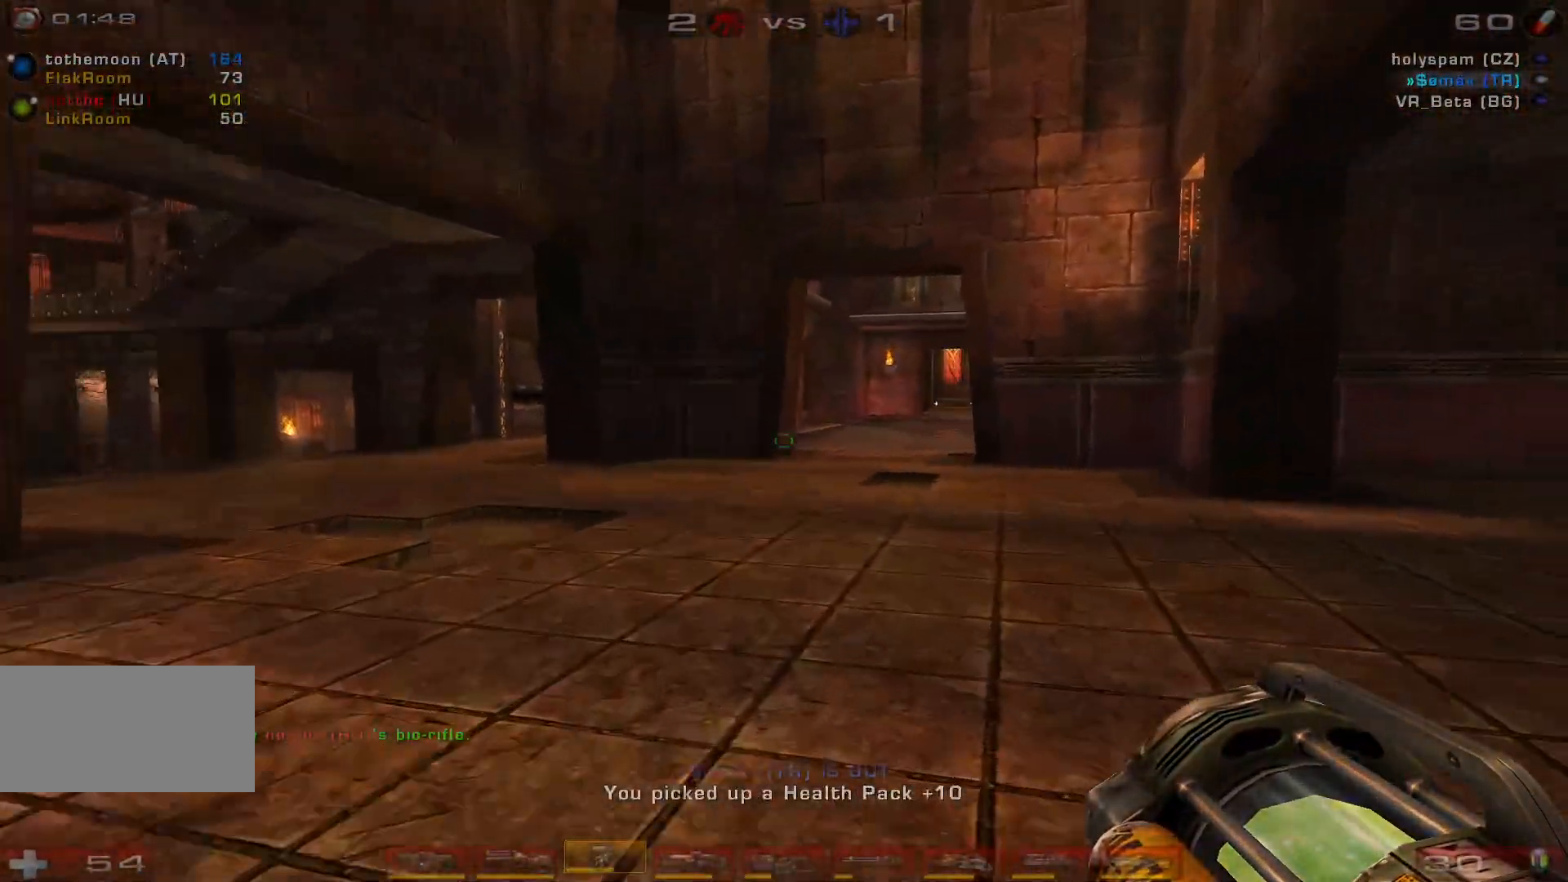
{"keys": ["a", "space", "w"], "mouse": ["right"], "events": [[67, "a", "down"], [133, "a", "up"], [200, "a", "down"], [367, "space", "down"]]}
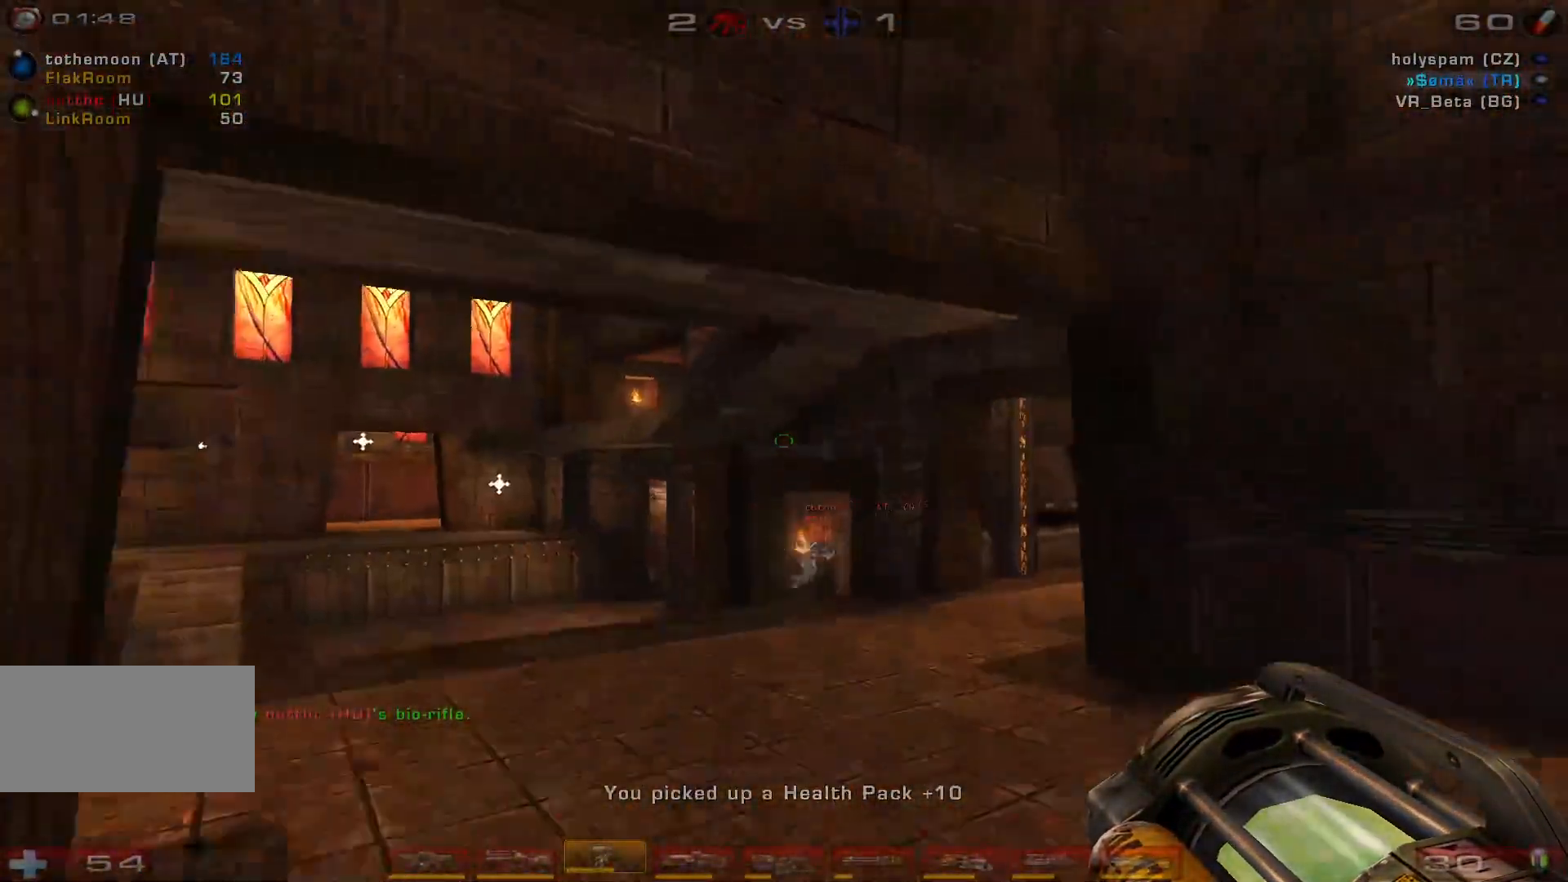
{"keys": ["a"], "mouse": ["right"], "events": [[33, "space", "up"], [367, "w", "up"]]}
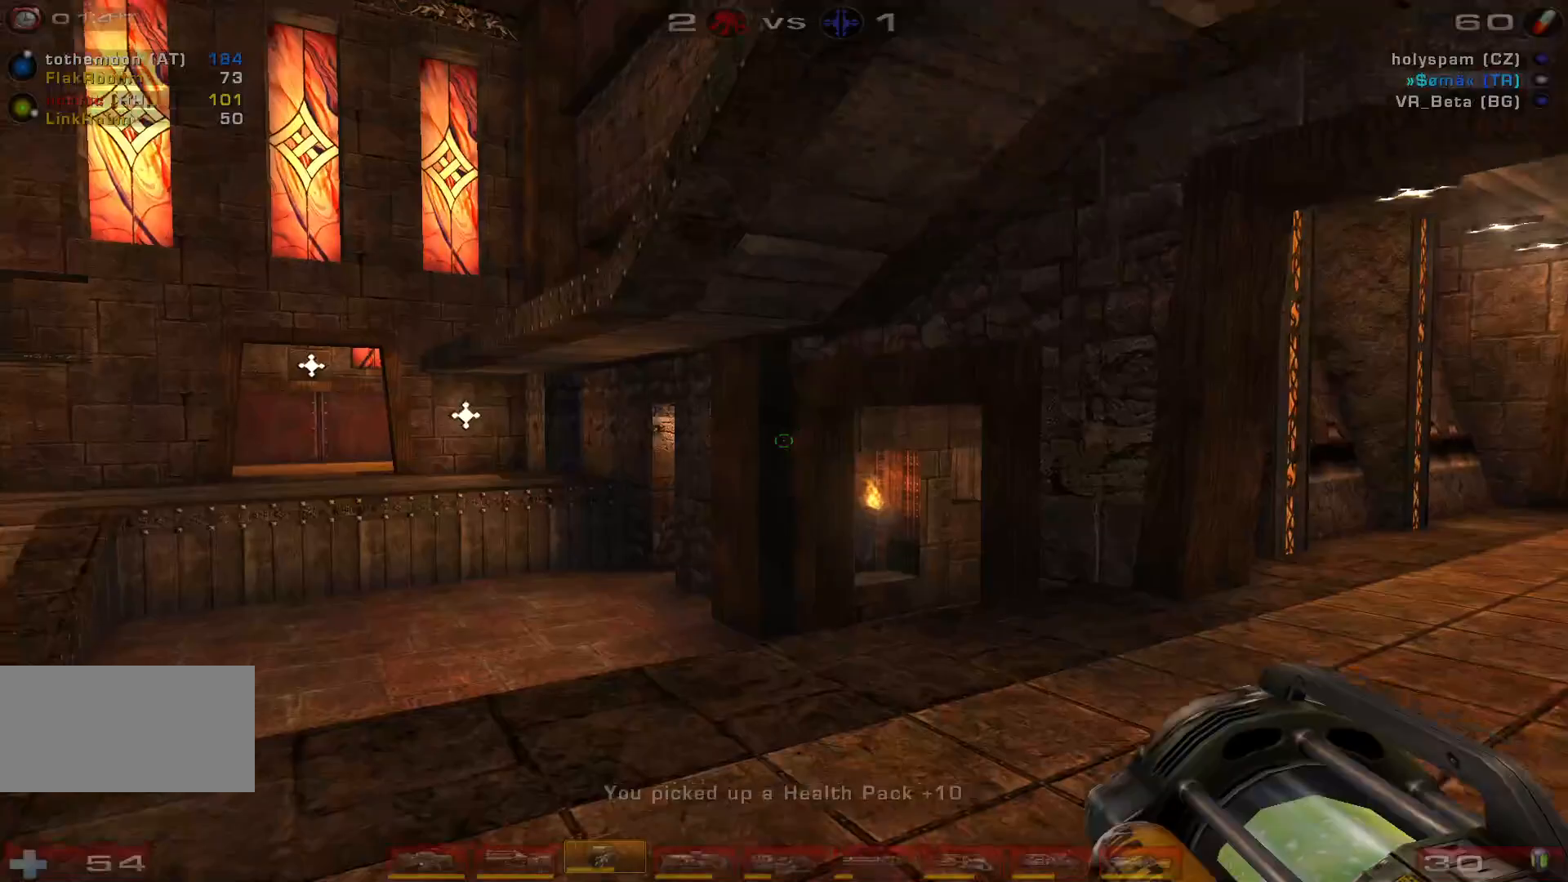
{"keys": ["a", "w"], "mouse": ["right"], "events": [[200, "w", "down"], [300, "a", "up"], [467, "a", "down"]]}
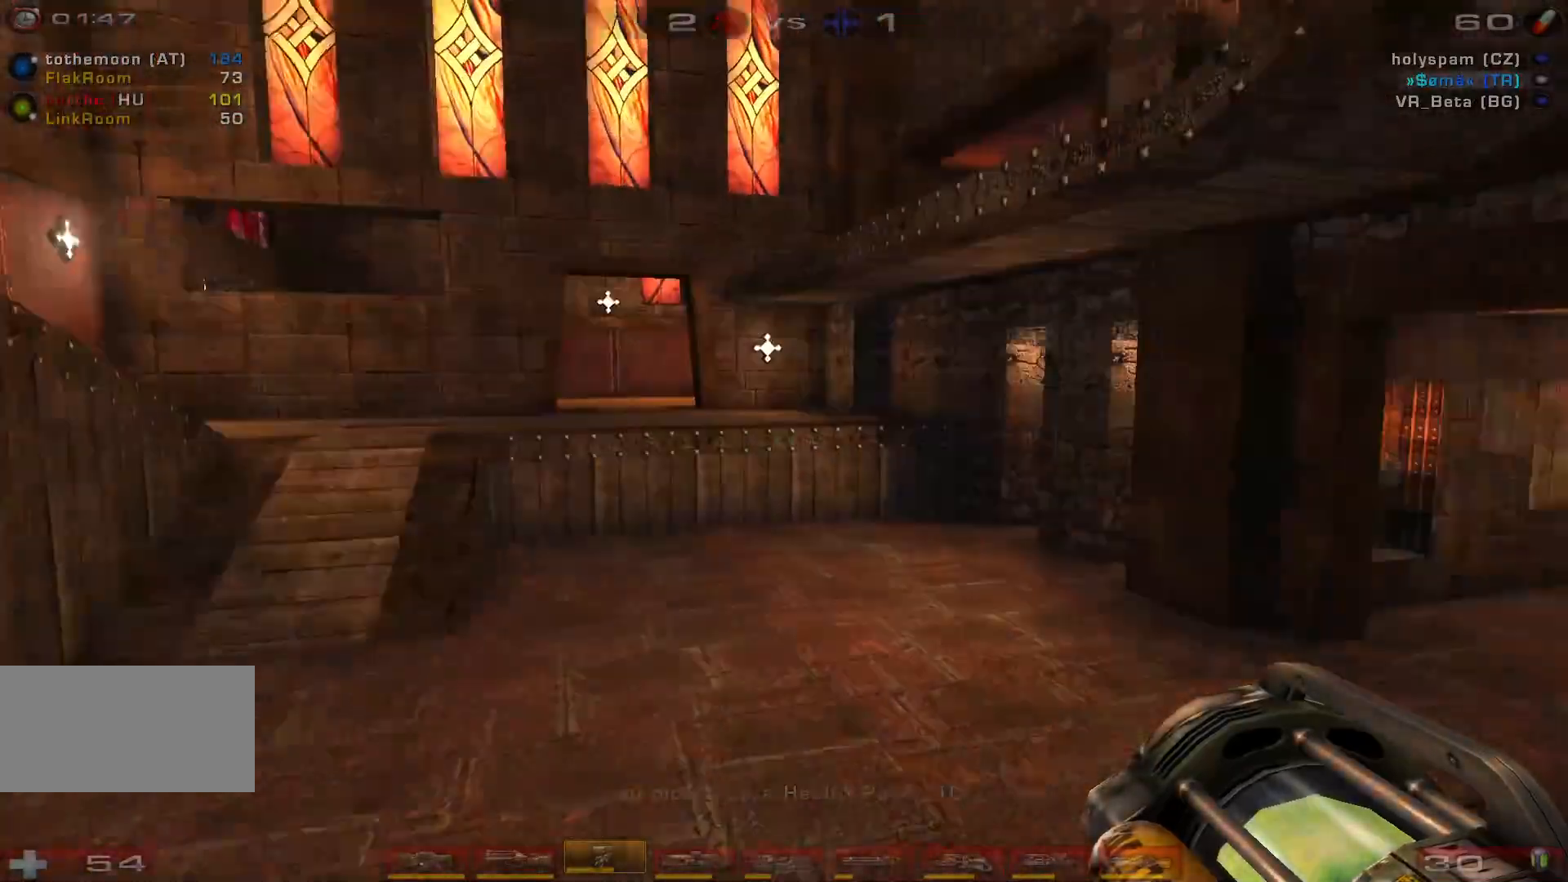
{"keys": ["w"], "mouse": ["right"], "events": [[33, "a", "up"], [100, "a", "down"], [267, "space", "down"], [400, "a", "up"], [433, "space", "up"]]}
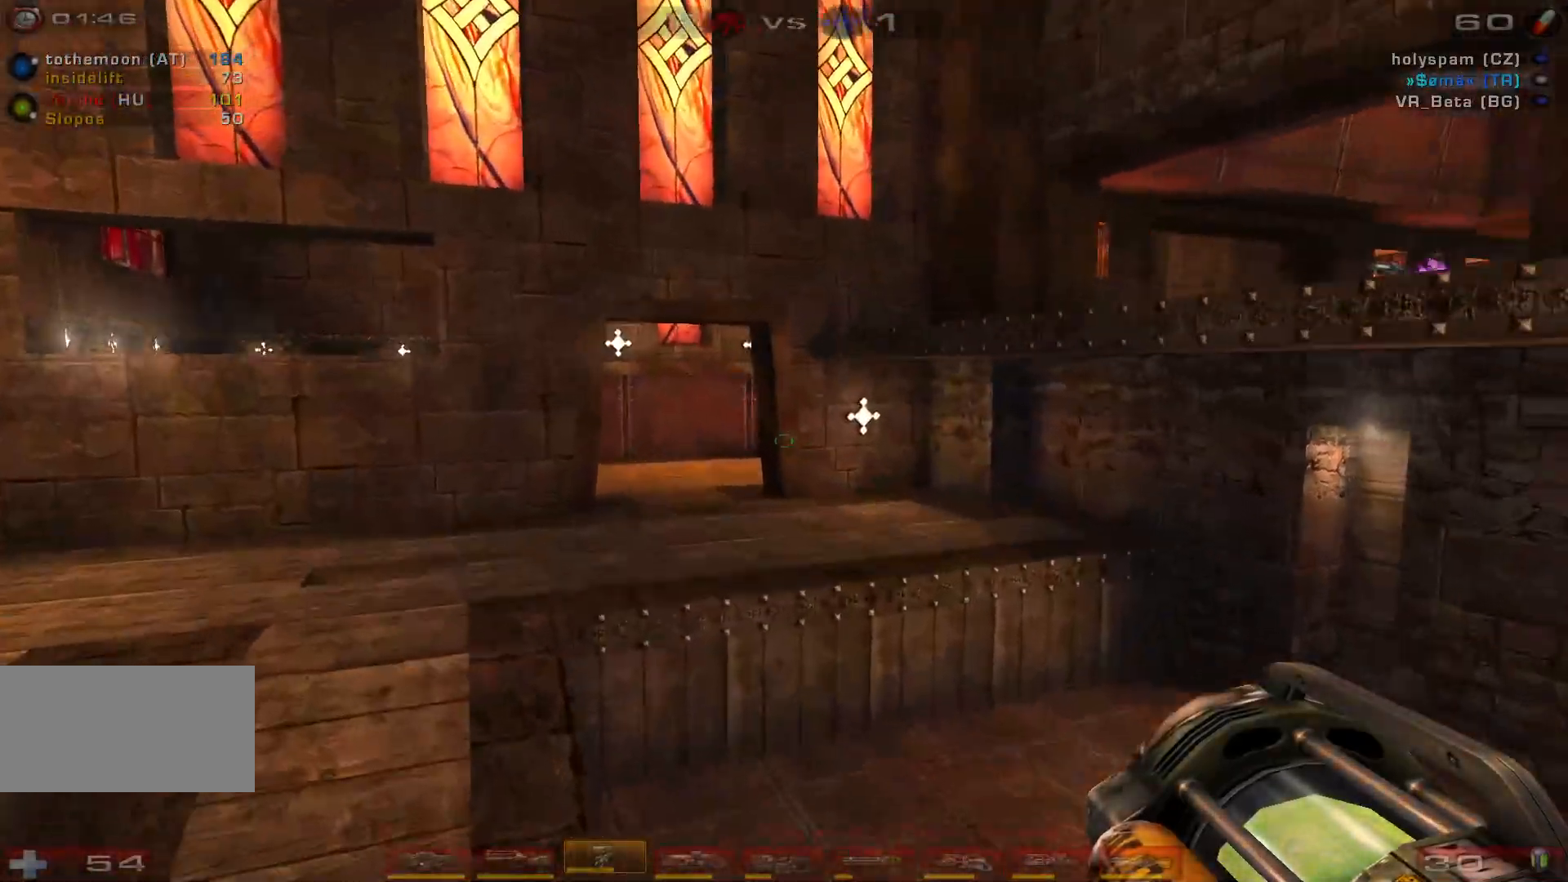
{"keys": ["a"], "mouse": ["right"], "events": [[133, "a", "down"], [400, "w", "up"]]}
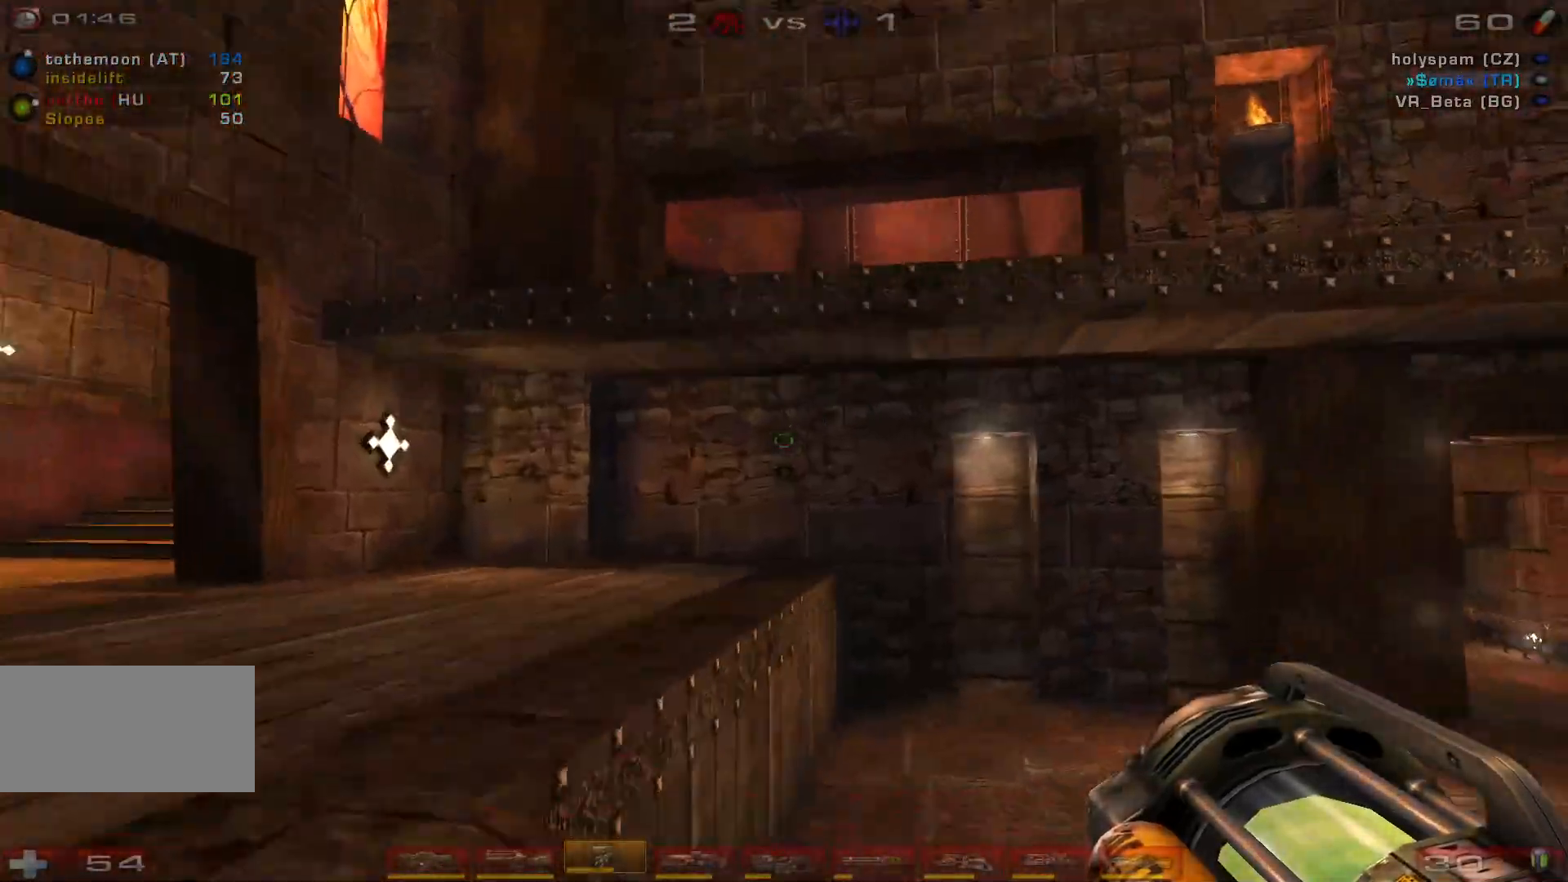
{"keys": ["a", "space"], "mouse": ["right"], "events": [[133, "a", "up"], [133, "w", "down"], [167, "space", "down"], [333, "space", "up"], [400, "a", "down"], [400, "space", "down"], [400, "w", "up"]]}
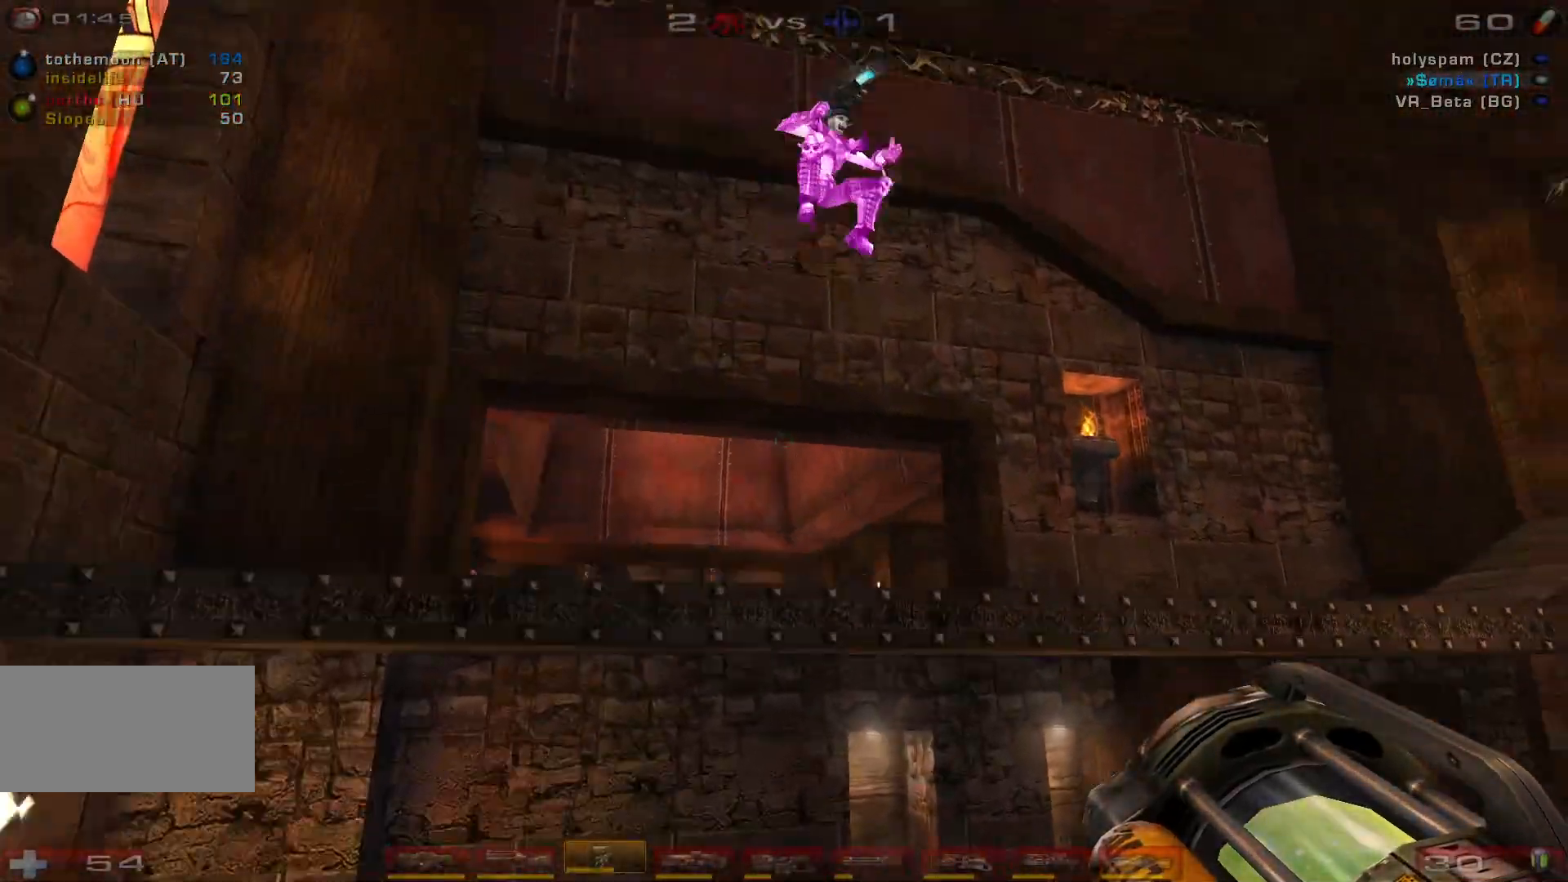
{"keys": ["s"], "mouse": ["right"], "events": [[67, "s", "down"], [100, "space", "up"], [367, "a", "up"]]}
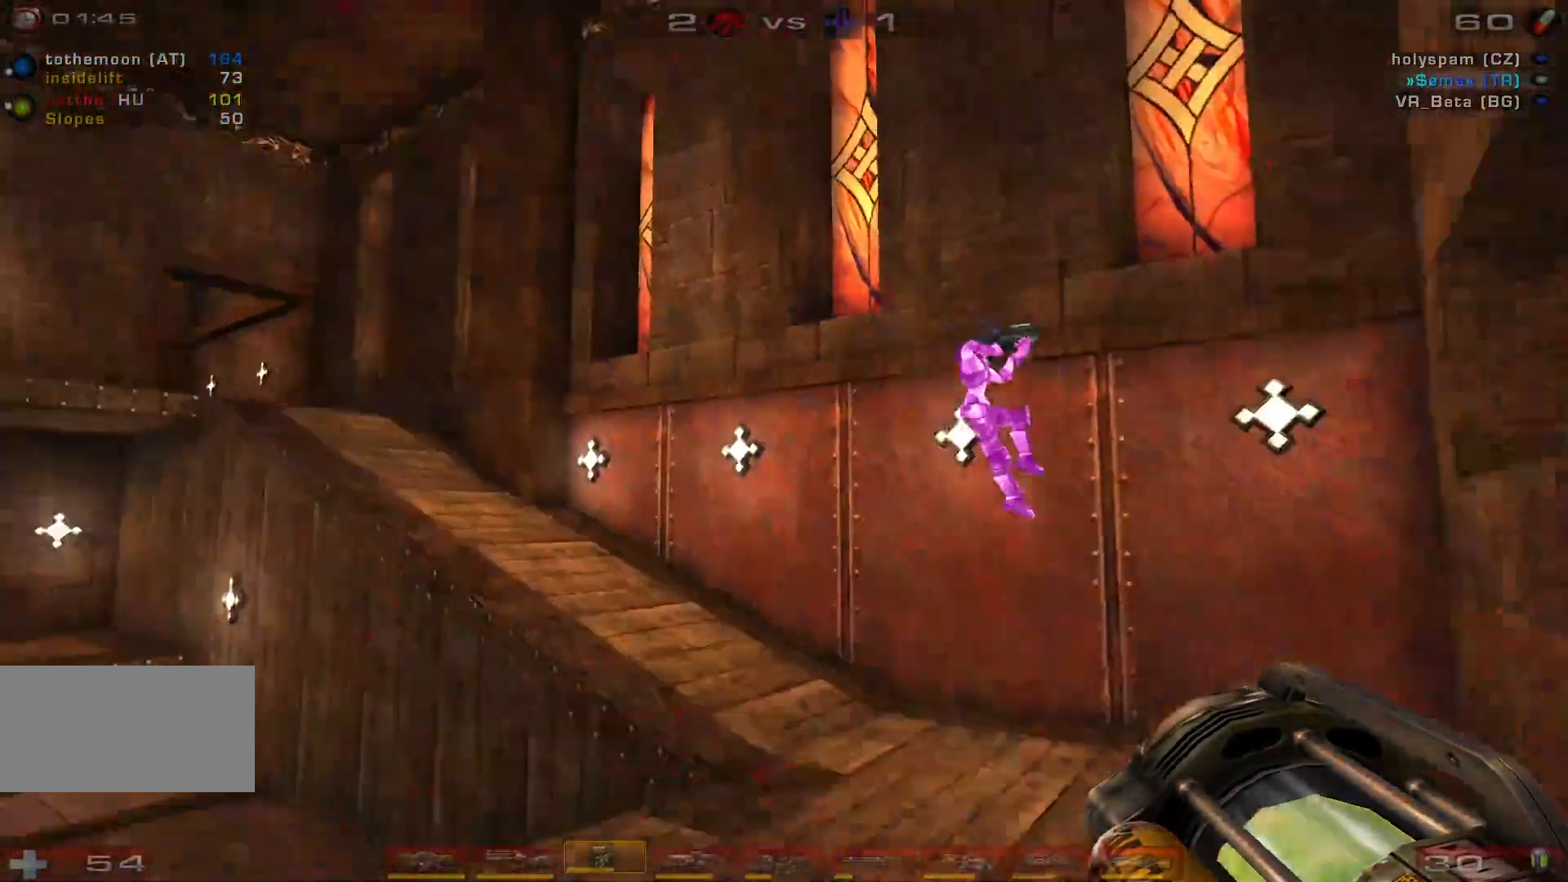
{"keys": ["d"], "mouse": [], "events": [[67, "d", "down"], [67, "mouse_right", "up"], [100, "shift", "down"], [200, "shift", "up"], [300, "s", "up"]]}
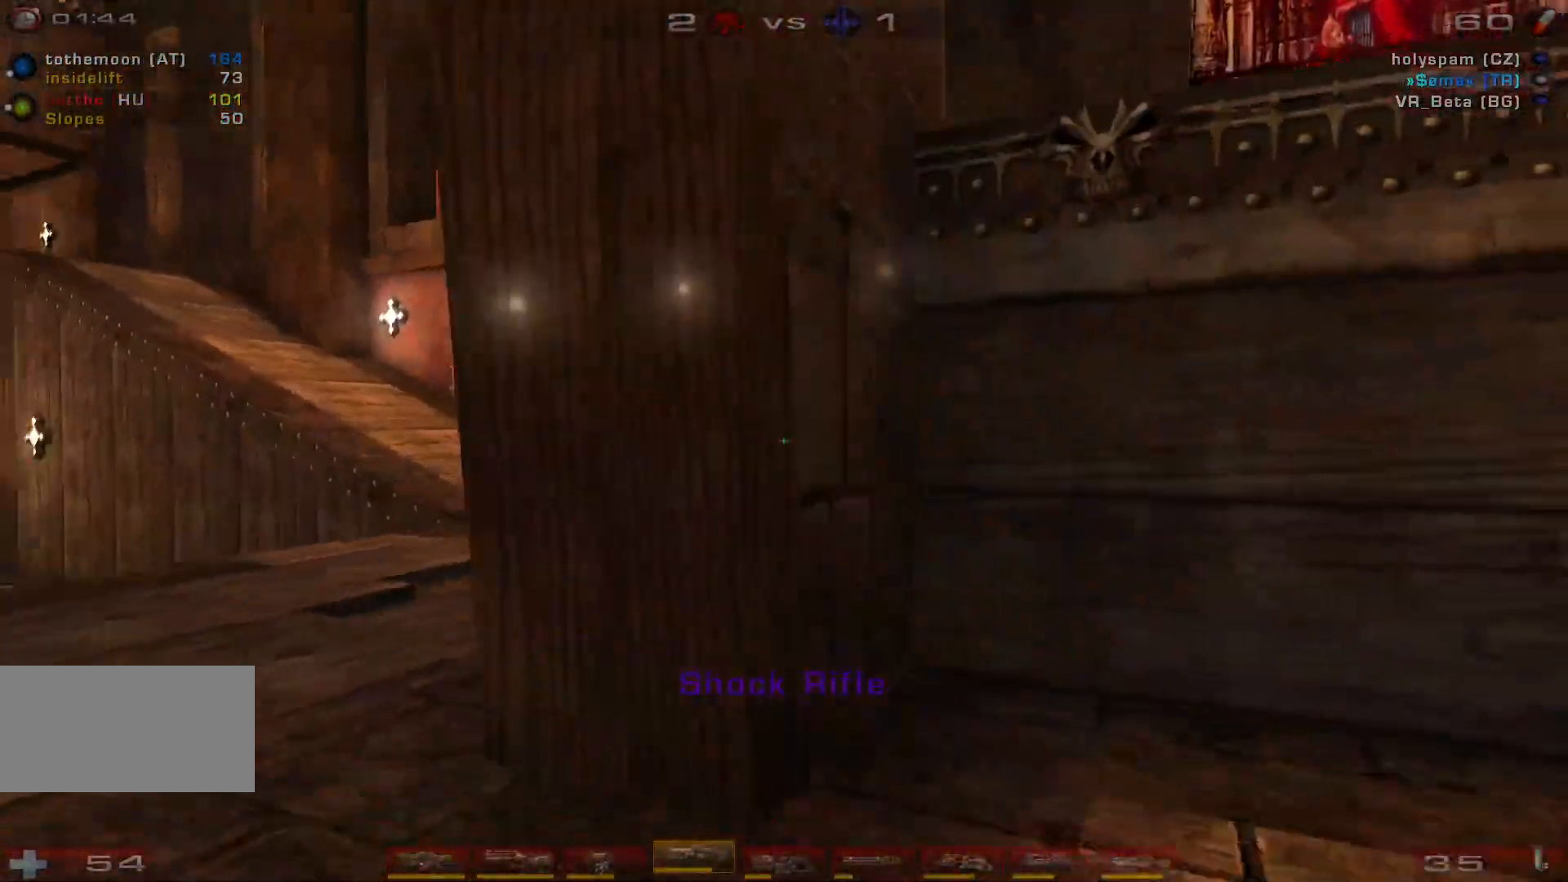
{"keys": ["s"], "mouse": [], "events": [[33, "s", "down"], [167, "d", "up"], [300, "mouse_right", "down"], [500, "mouse_right", "up"]]}
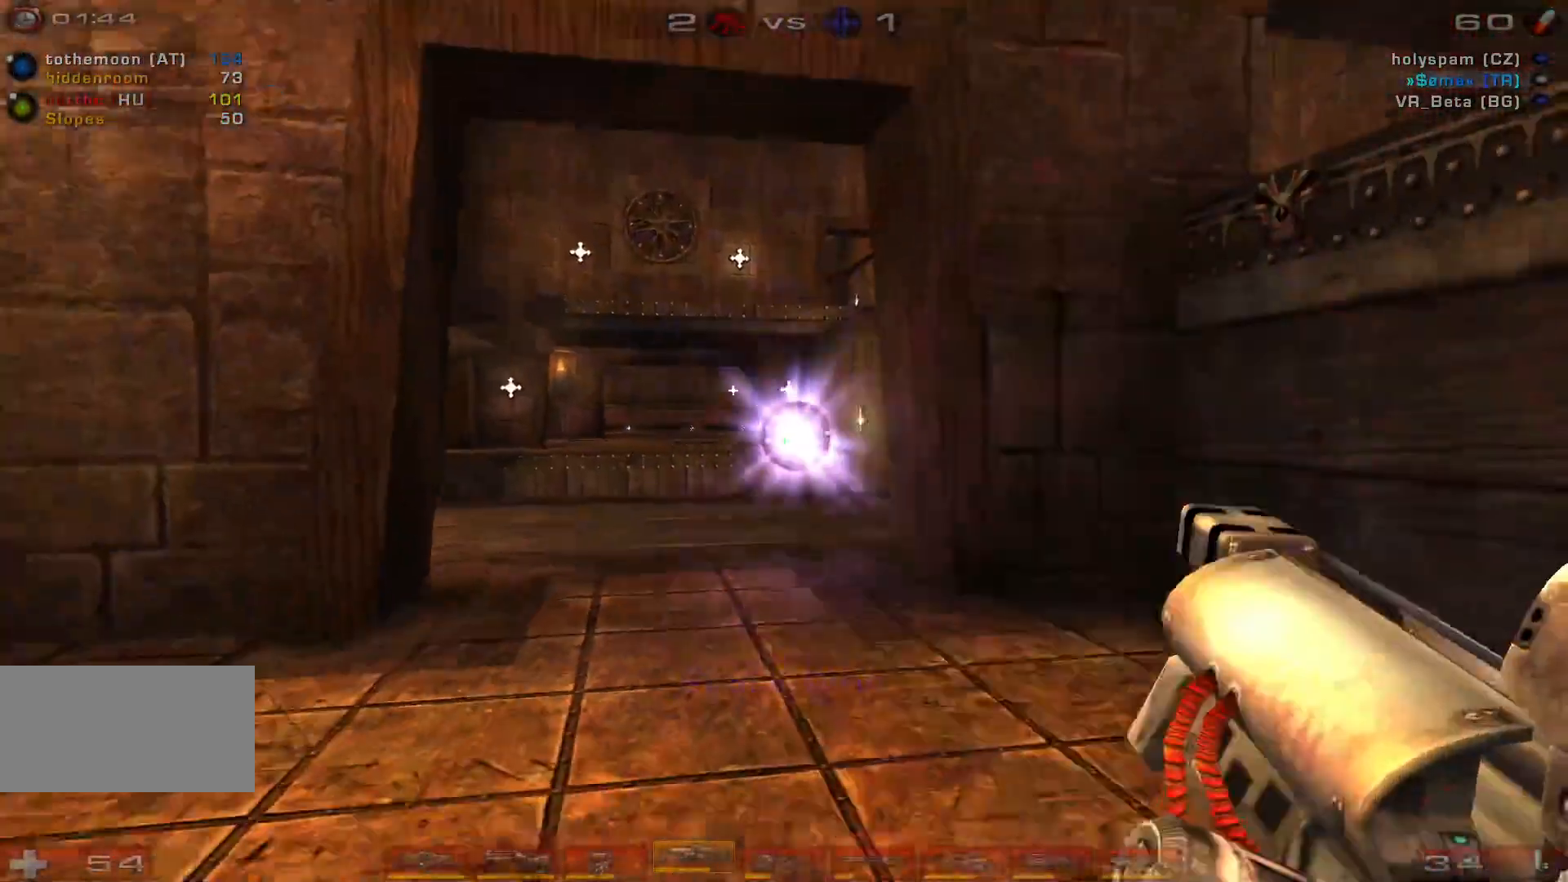
{"keys": ["a", "s"], "mouse": [], "events": [[167, "mouse_left", "down"], [267, "a", "down"], [333, "a", "up"], [400, "a", "down"], [500, "mouse_left", "up"]]}
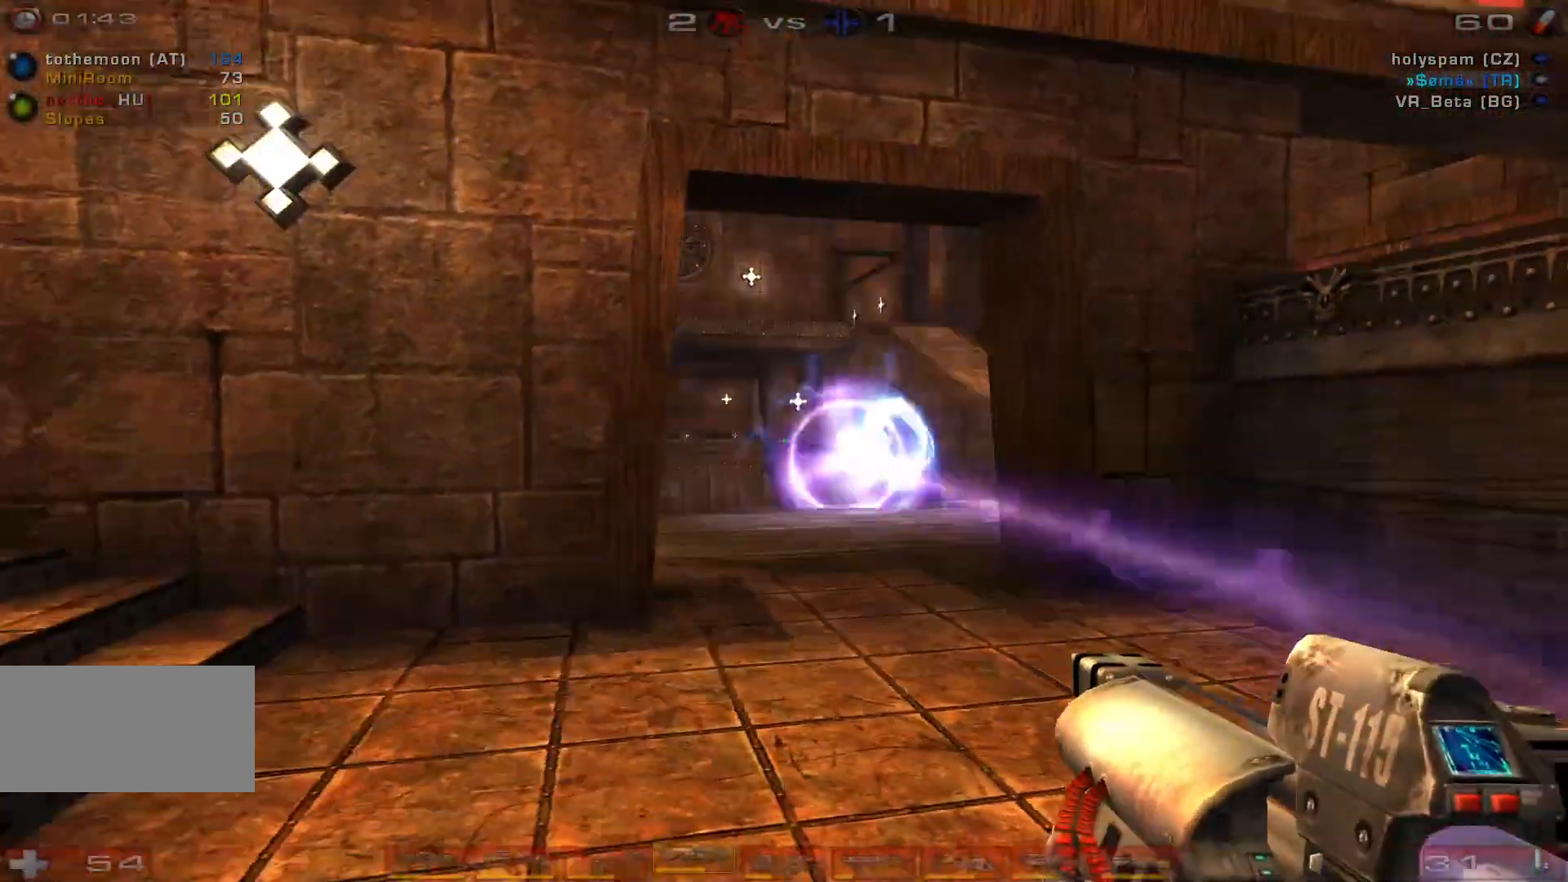
{"keys": ["a", "s"], "mouse": [], "events": [[33, "shift", "down"], [33, "space", "down"], [200, "shift", "up"], [200, "space", "up"]]}
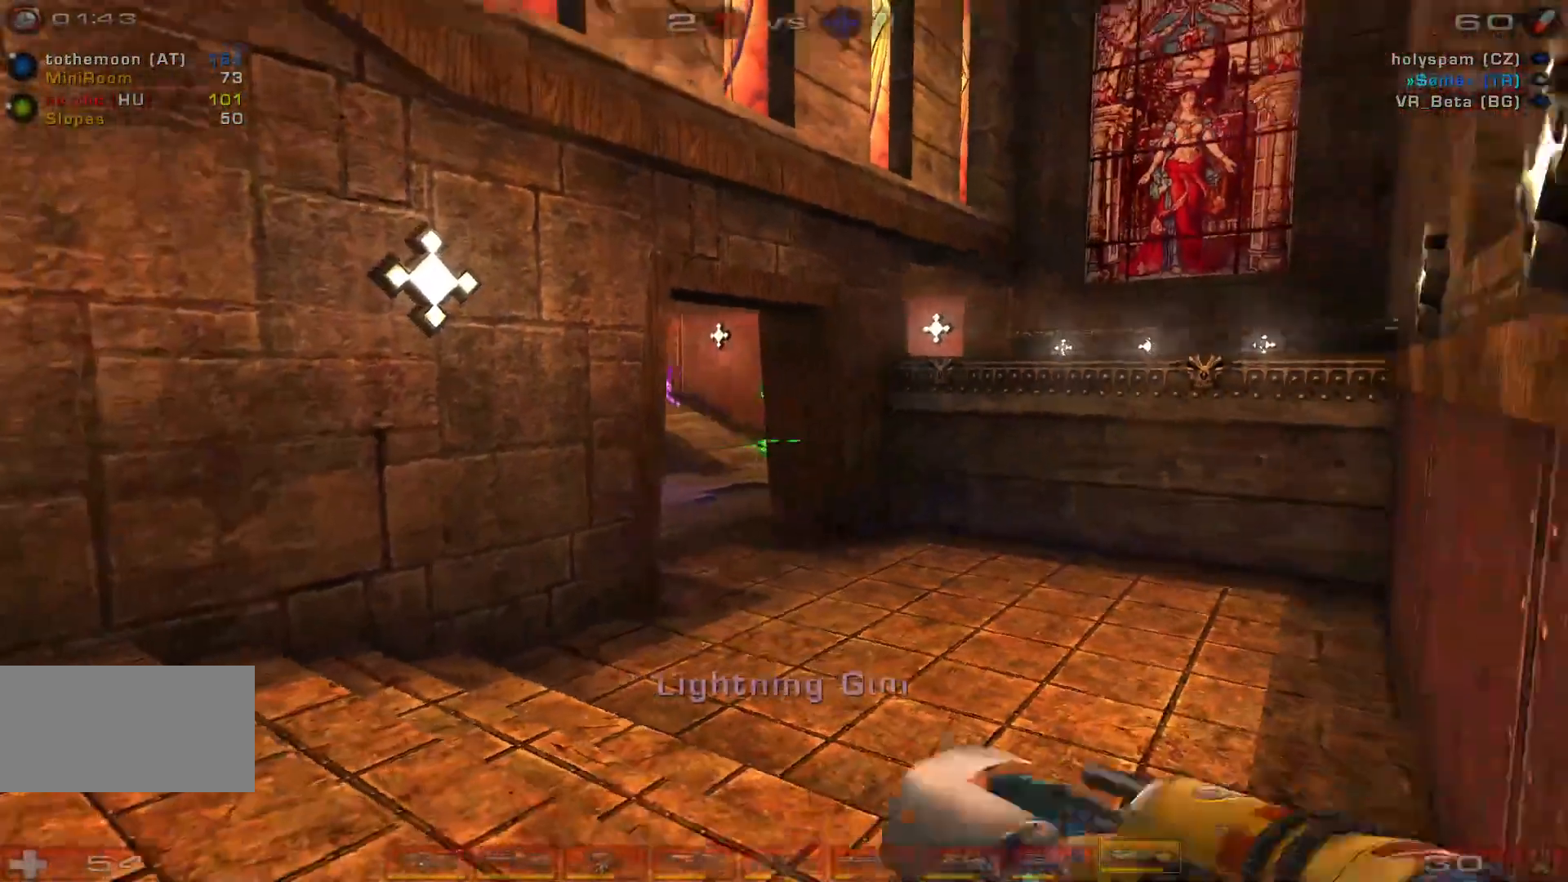
{"keys": ["a"], "mouse": [], "events": [[200, "a", "up"], [300, "a", "down"], [433, "s", "up"]]}
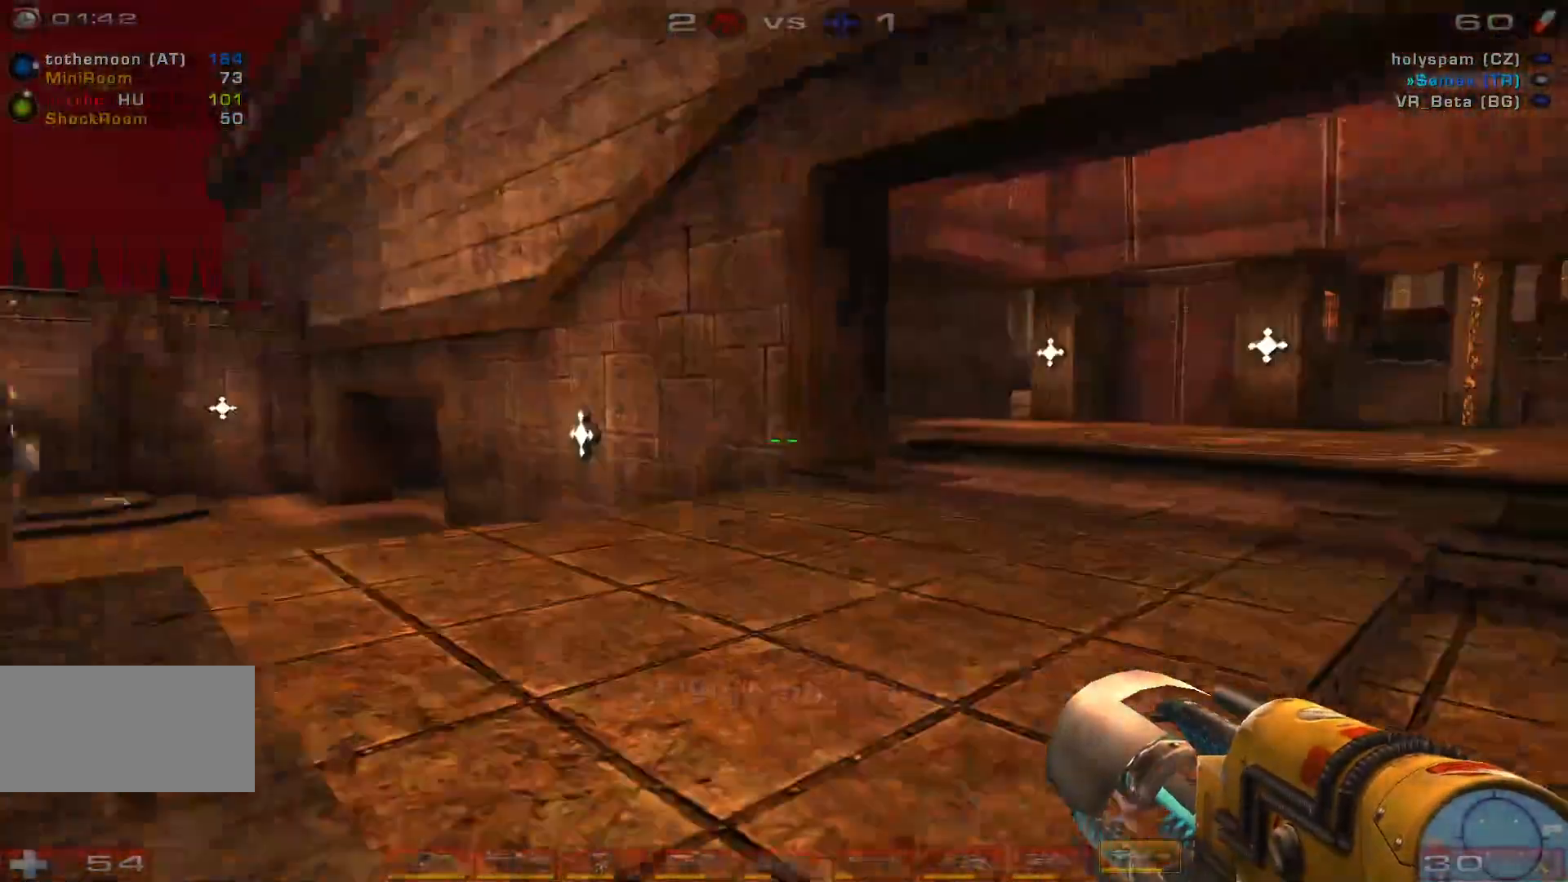
{"keys": ["w"], "mouse": ["wheel"], "events": [[100, "w", "down"], [233, "a", "up"], [400, "mouse_wheel", "down"]]}
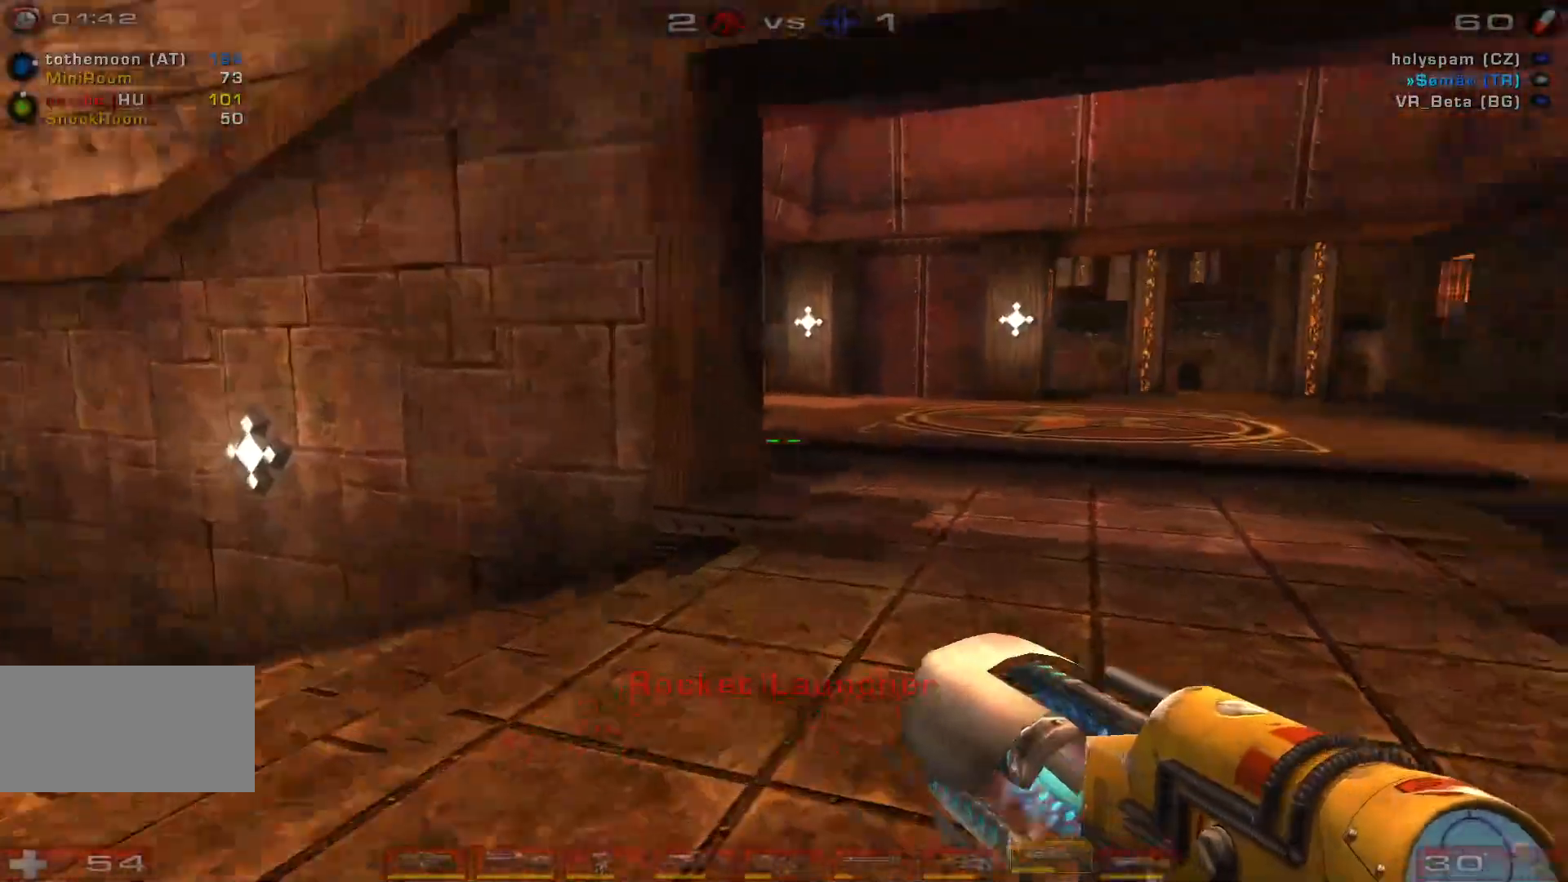
{"keys": ["a", "w"], "mouse": [], "events": [[33, "mouse_wheel", "up"], [333, "a", "down"], [433, "a", "up"], [500, "a", "down"]]}
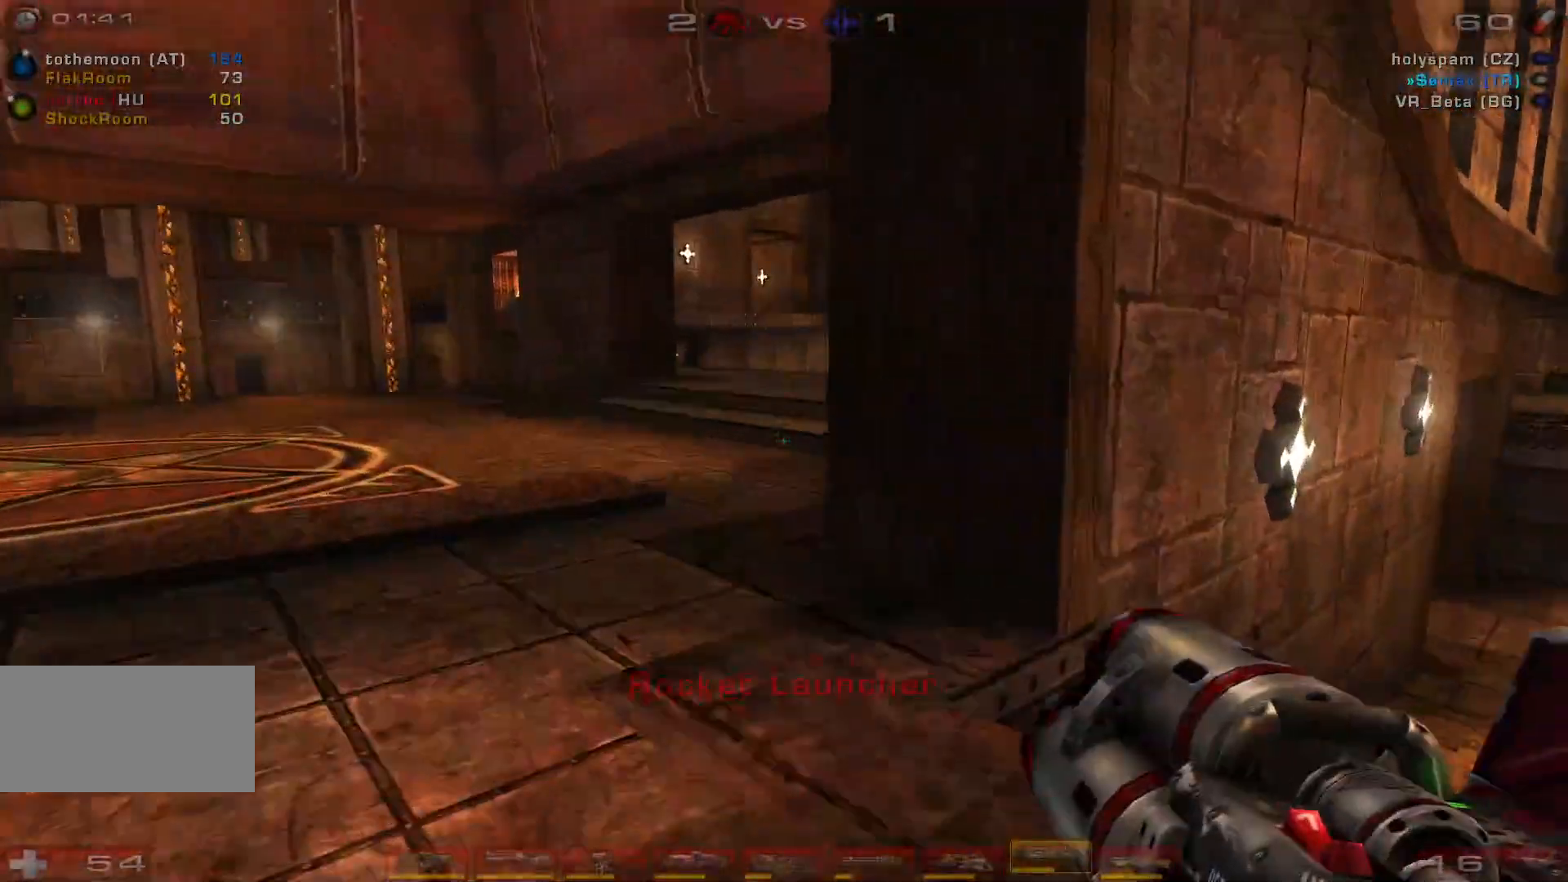
{"keys": ["d", "w"], "mouse": [], "events": [[233, "a", "up"], [367, "d", "down"]]}
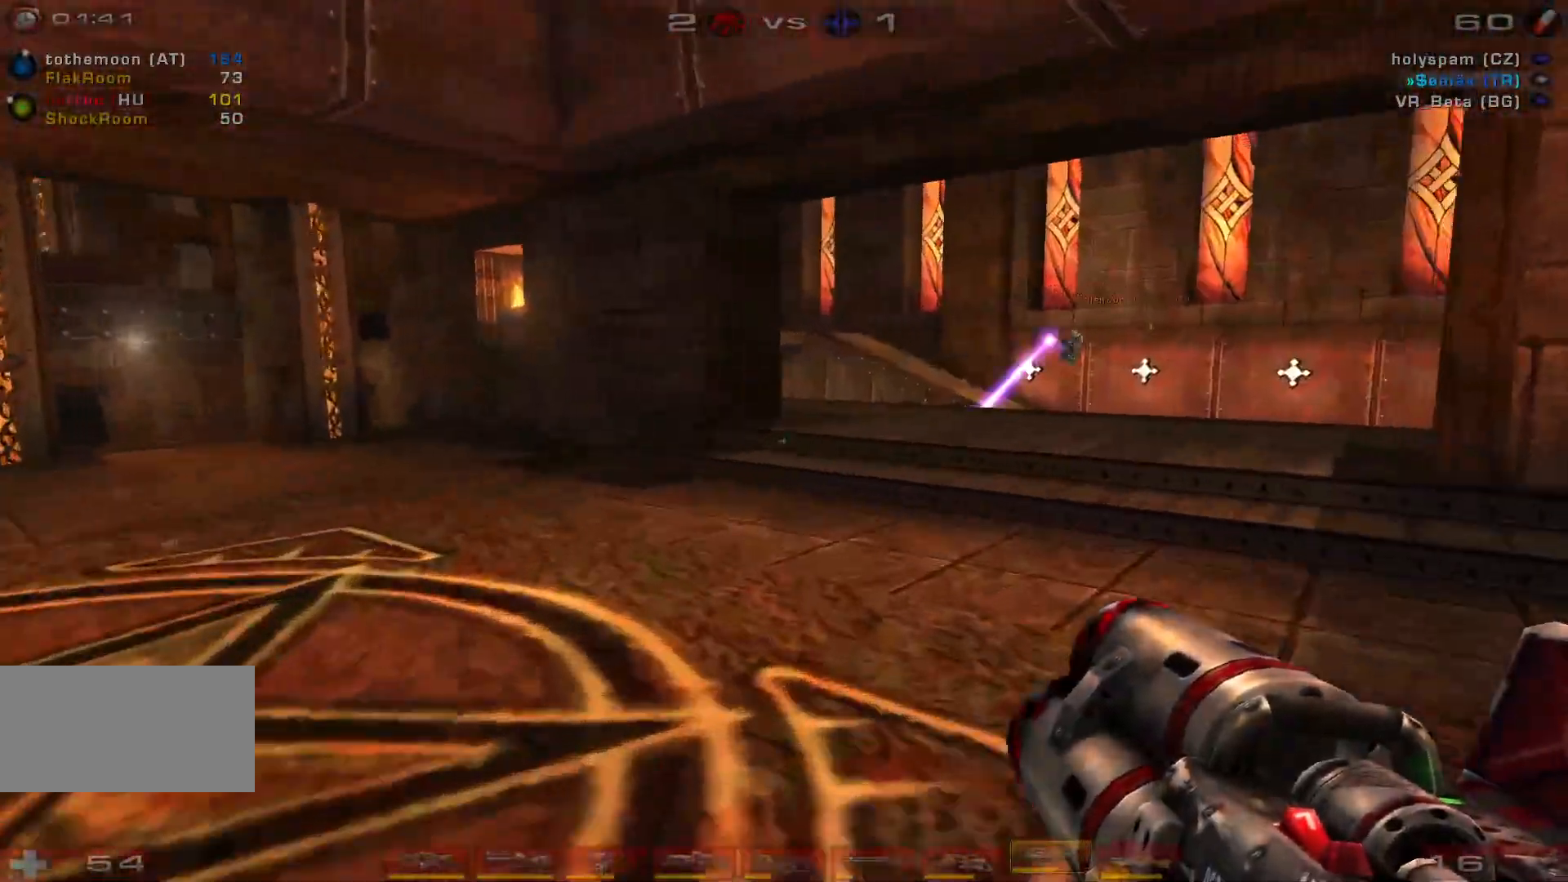
{"keys": ["w"], "mouse": ["right"], "events": [[300, "mouse_right", "down"], [500, "d", "up"]]}
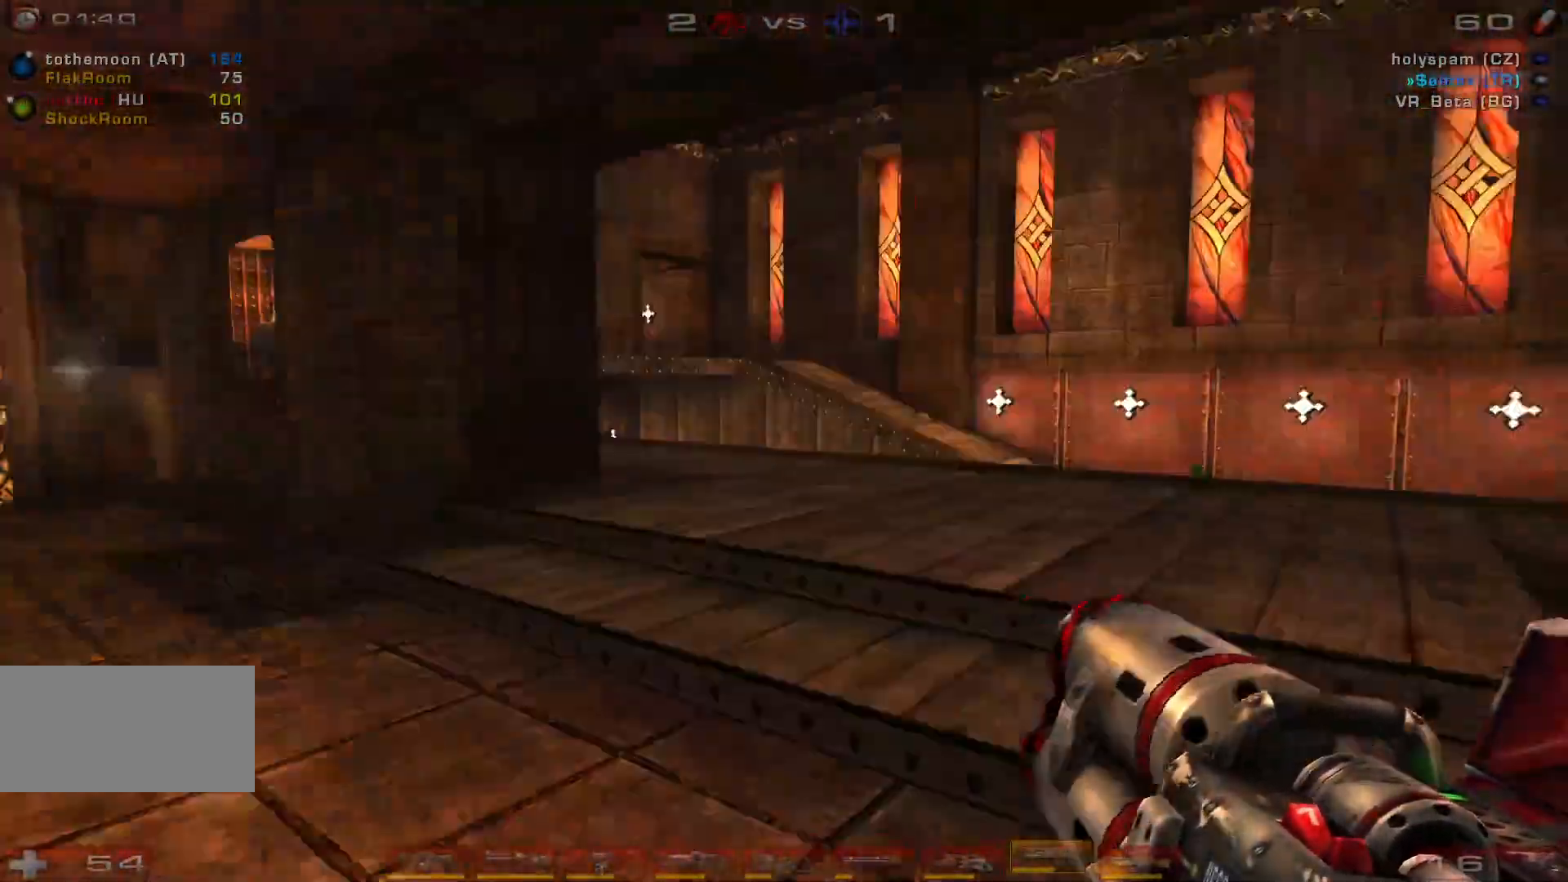
{"keys": ["w"], "mouse": ["right"], "events": []}
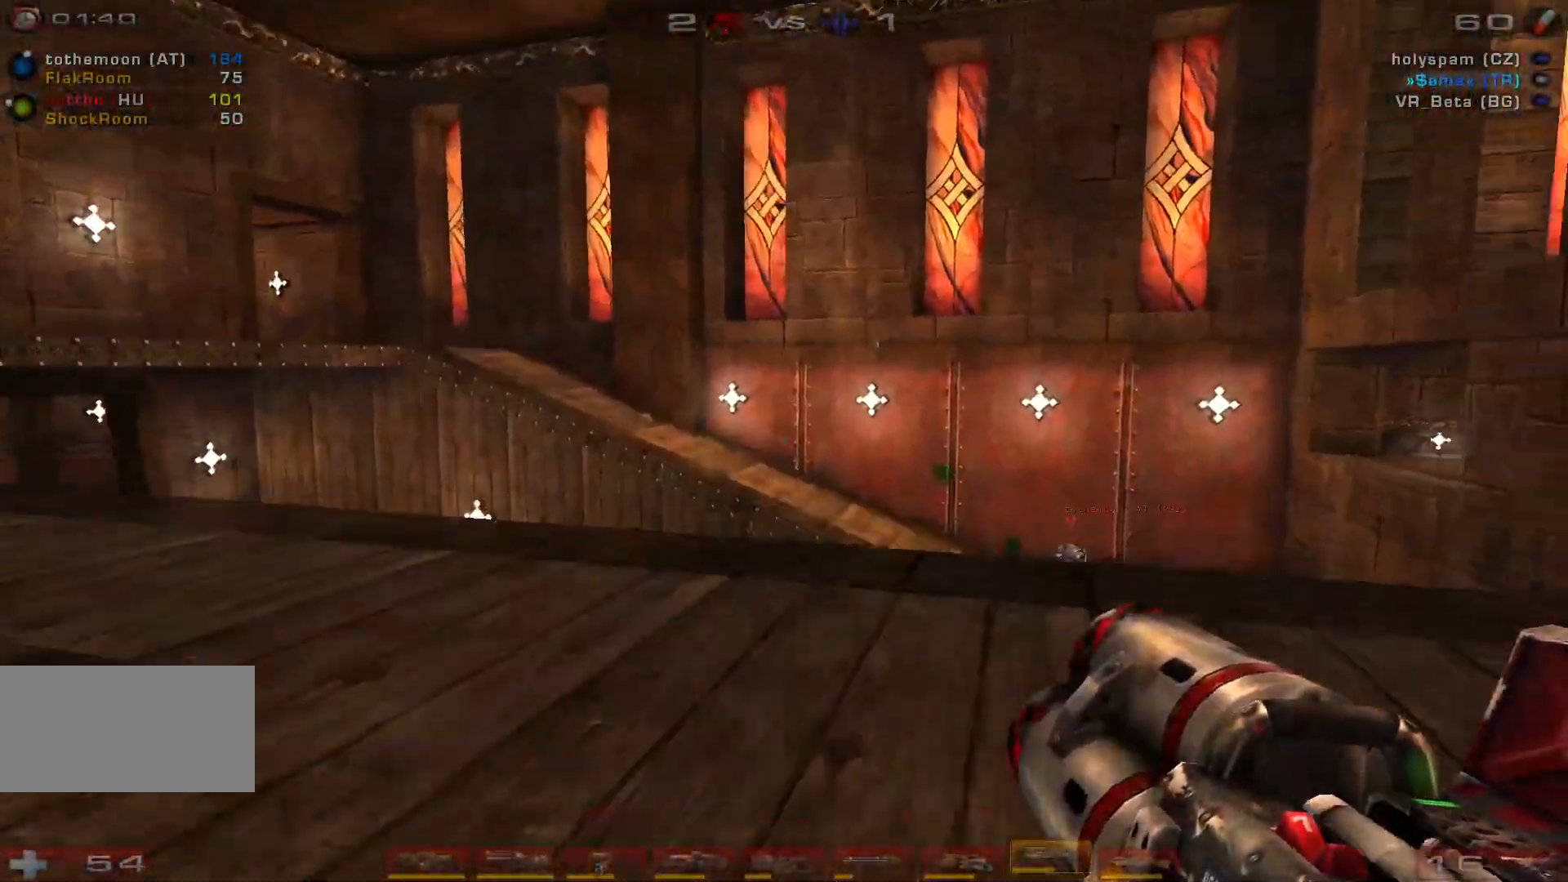
{"keys": ["d", "w"], "mouse": ["right"], "events": [[200, "d", "down"], [267, "d", "up"], [333, "d", "down"]]}
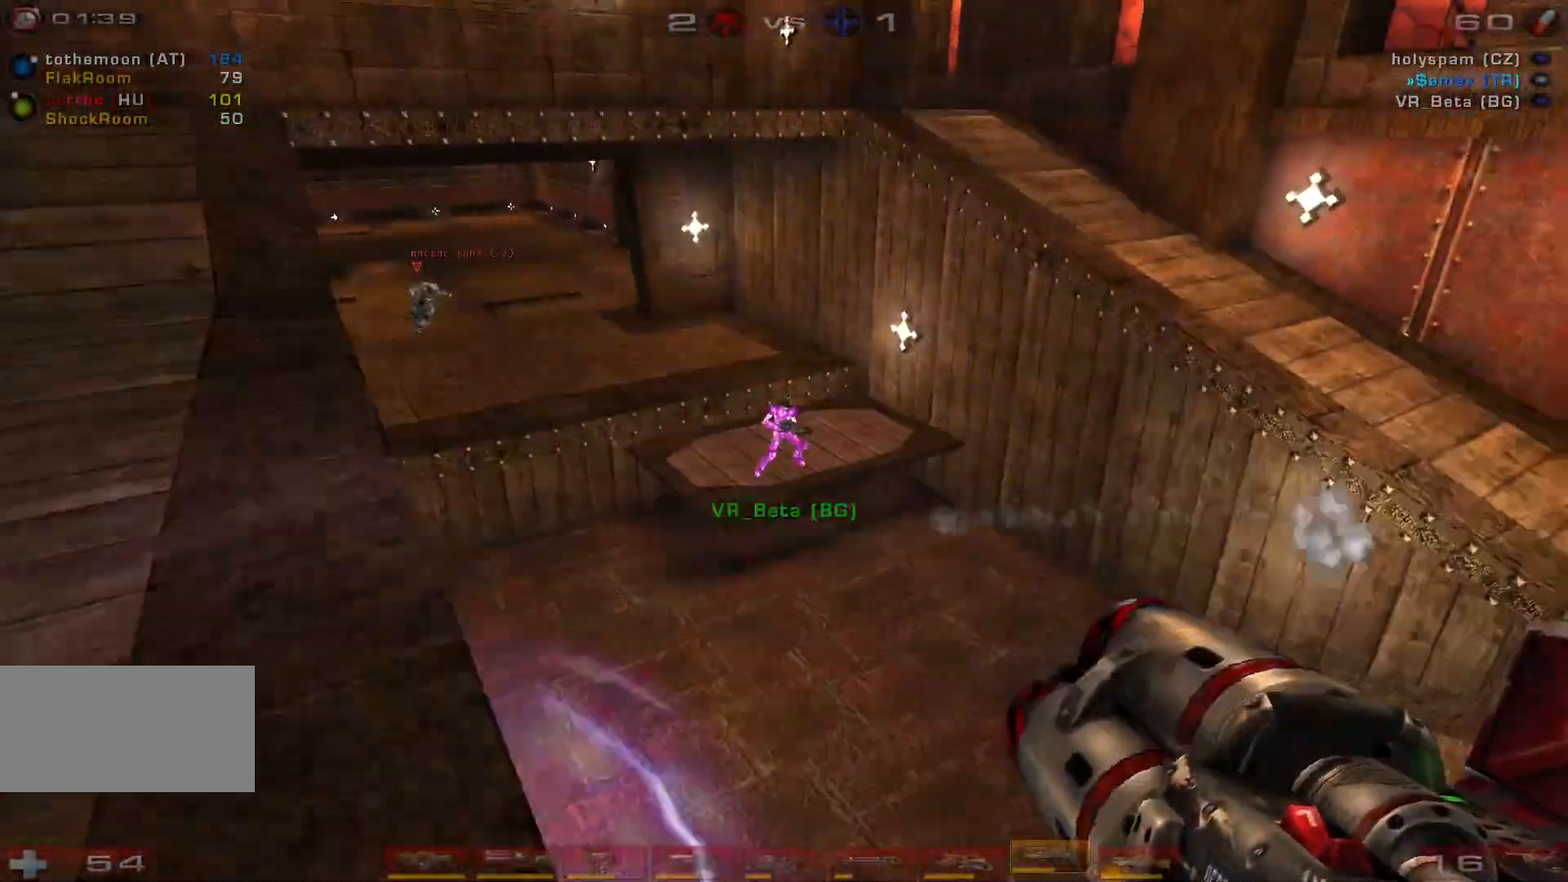
{"keys": ["d", "w"], "mouse": ["right"], "events": [[33, "space", "down"], [233, "space", "up"]]}
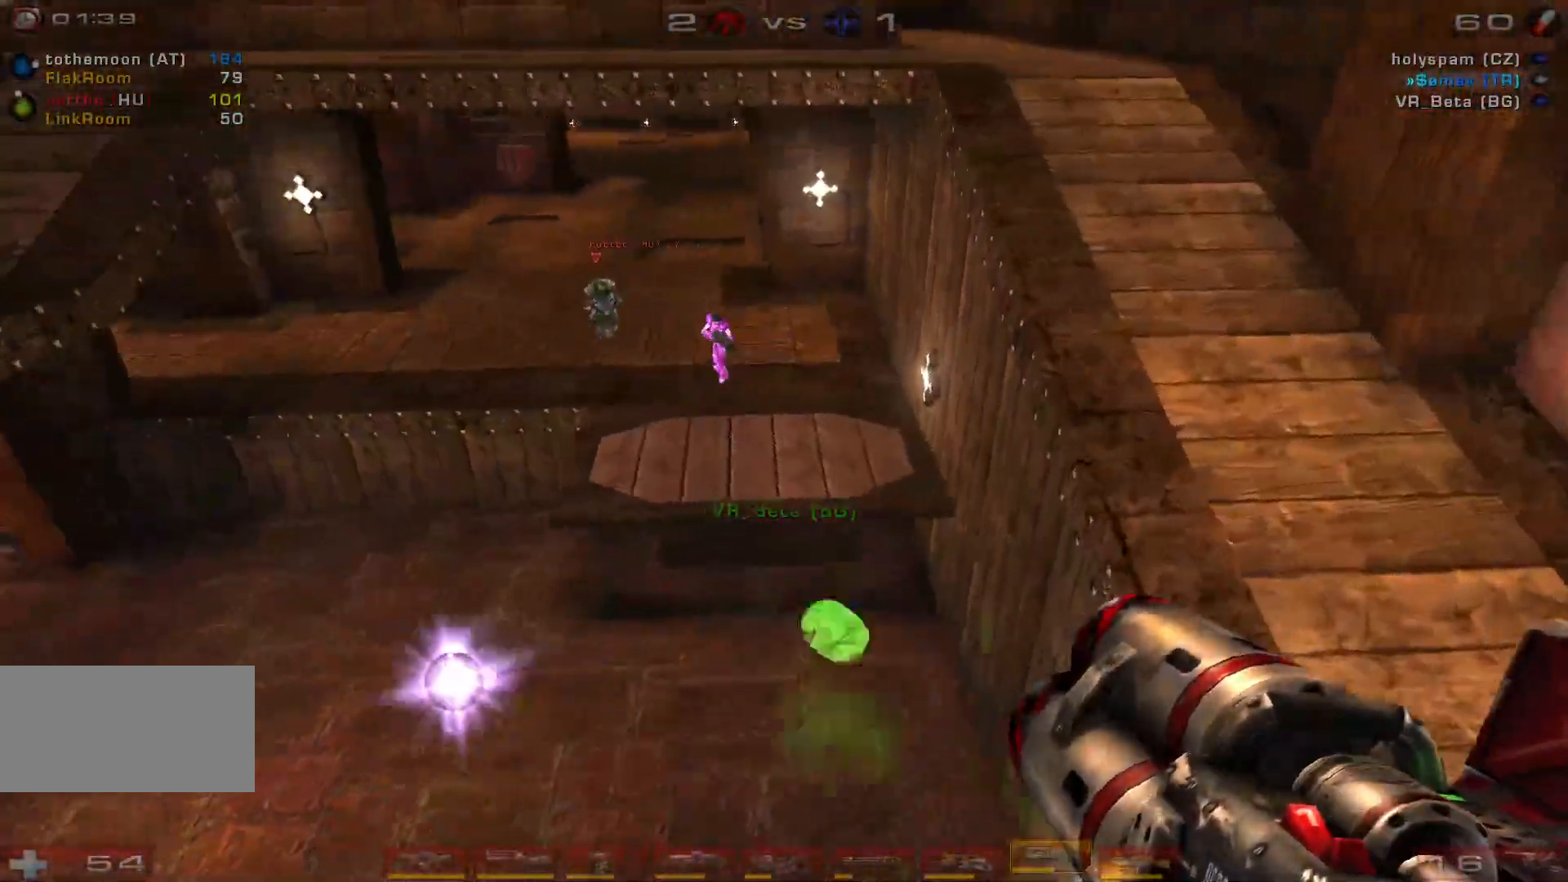
{"keys": ["w"], "mouse": [], "events": [[67, "mouse_right", "up"], [233, "shift", "down"], [400, "shift", "up"], [467, "d", "up"]]}
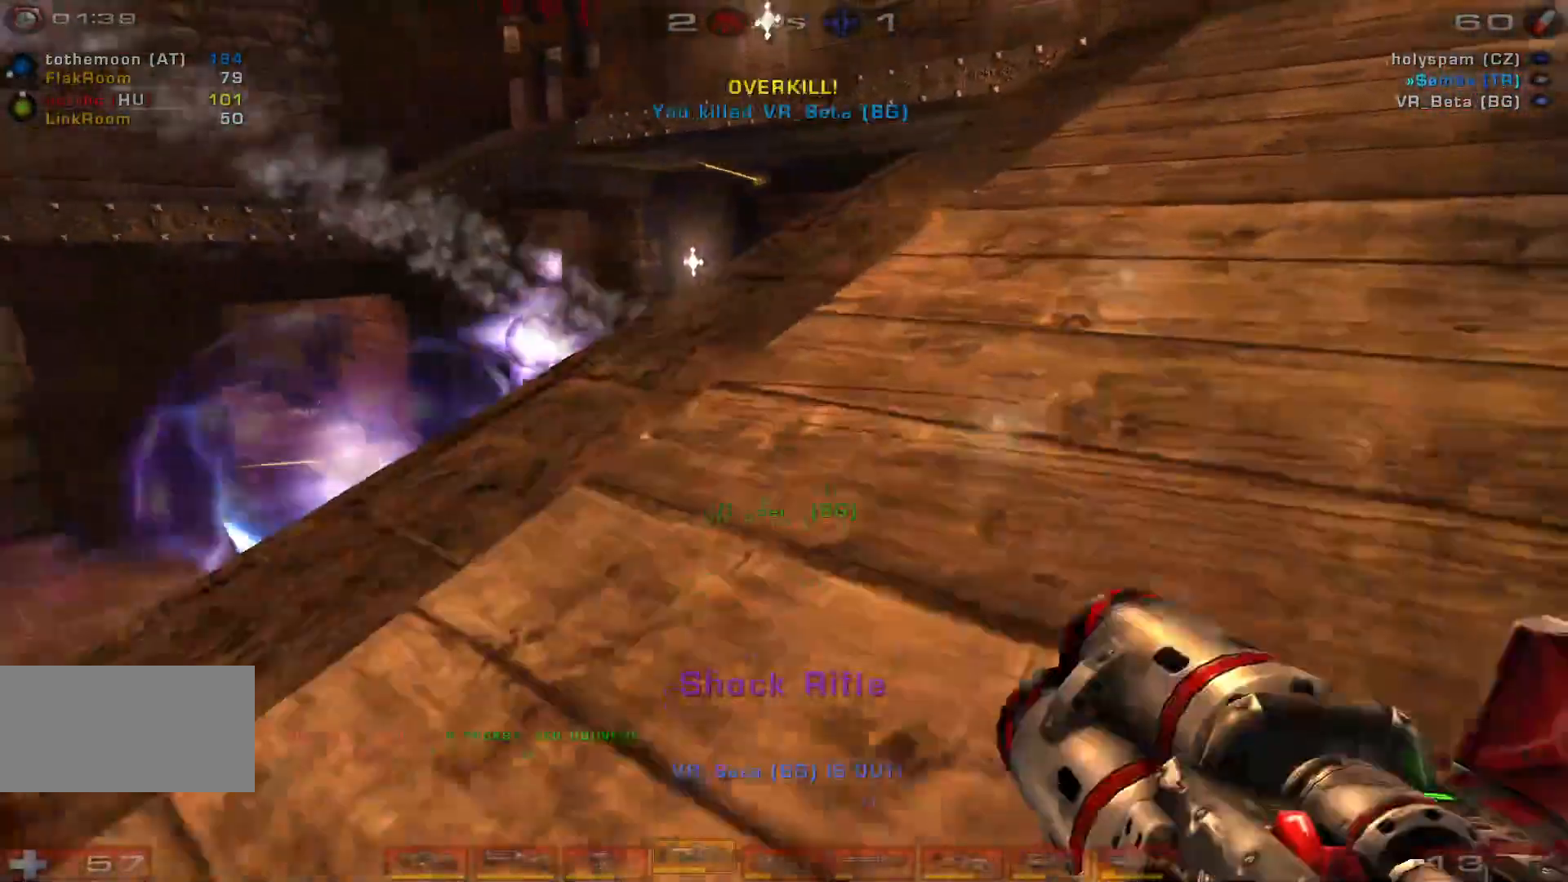
{"keys": ["d", "shift"], "mouse": [], "events": [[367, "d", "down"], [433, "shift", "down"], [433, "w", "up"]]}